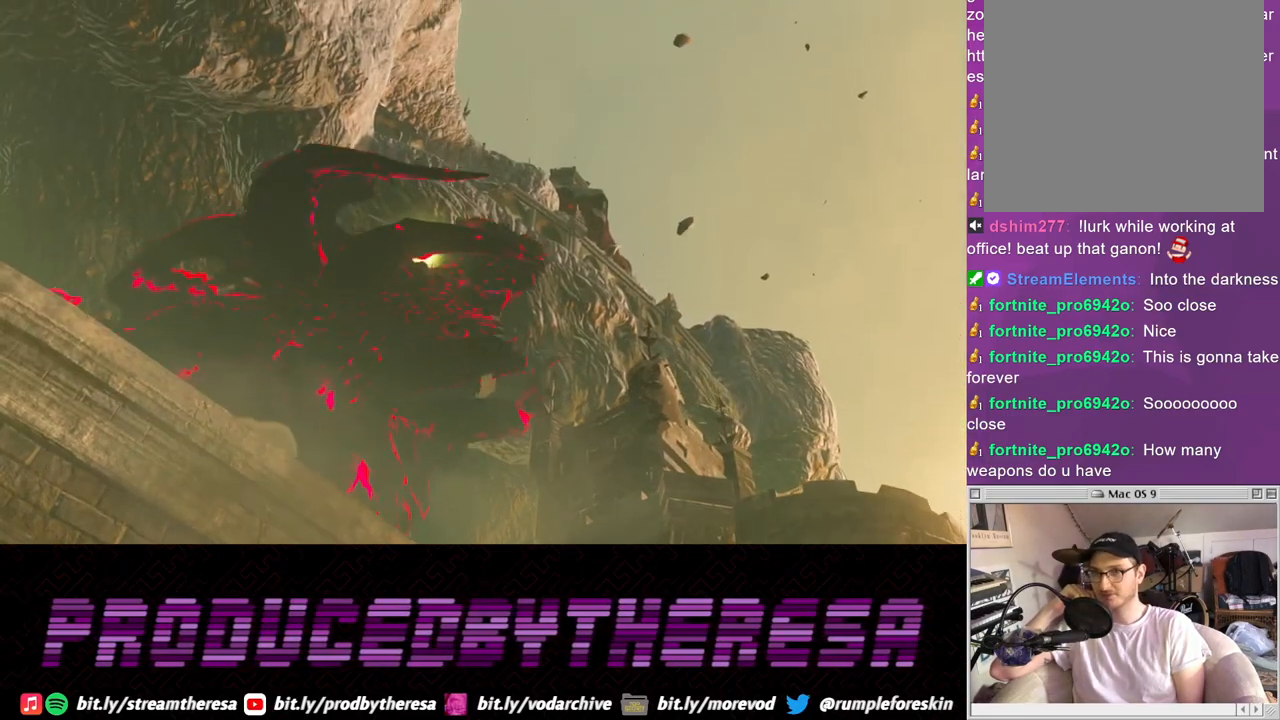
Gameplay with a controller (PlayStation layout); each line is a JSON object with the inputs held at the frame after it. "events" lists button and stick changes between this image and that frame as [ms after this image, input, new state], when the widget could be followed in between. Not read: R3.
{"buttons": [], "left_stick": "center", "right_stick": "center", "events": []}
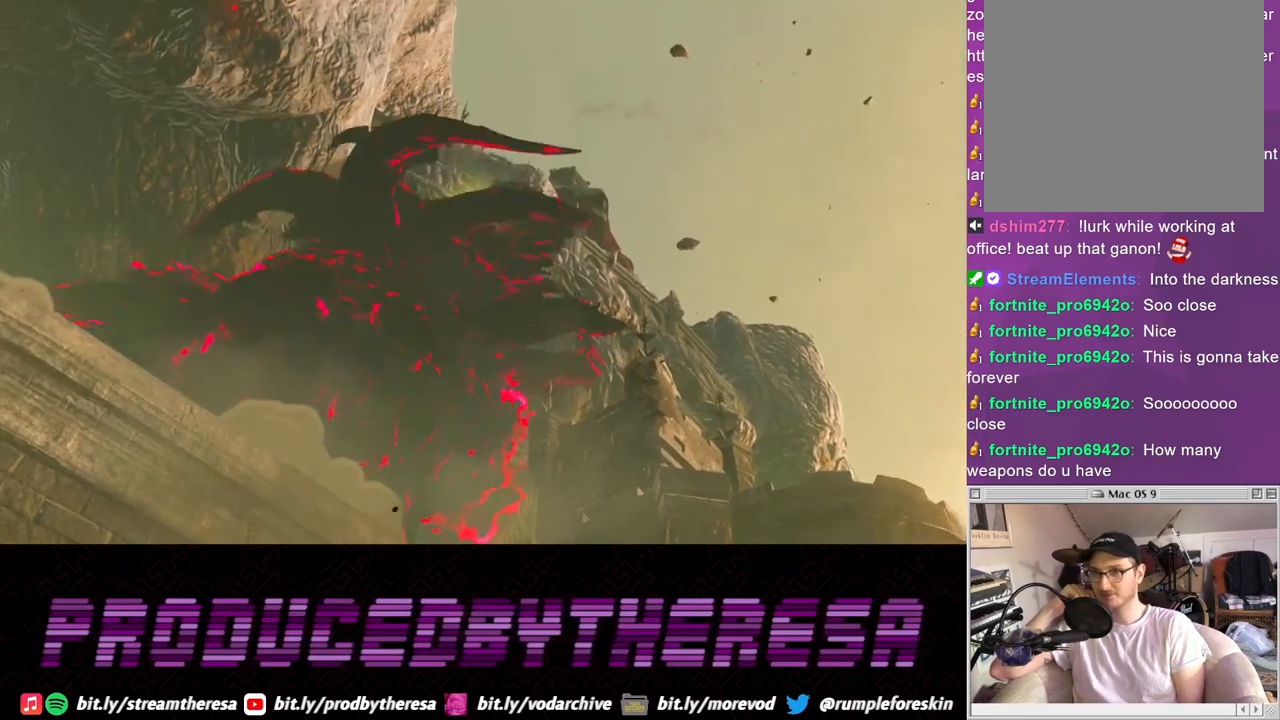
{"buttons": [], "left_stick": "center", "right_stick": "center", "events": []}
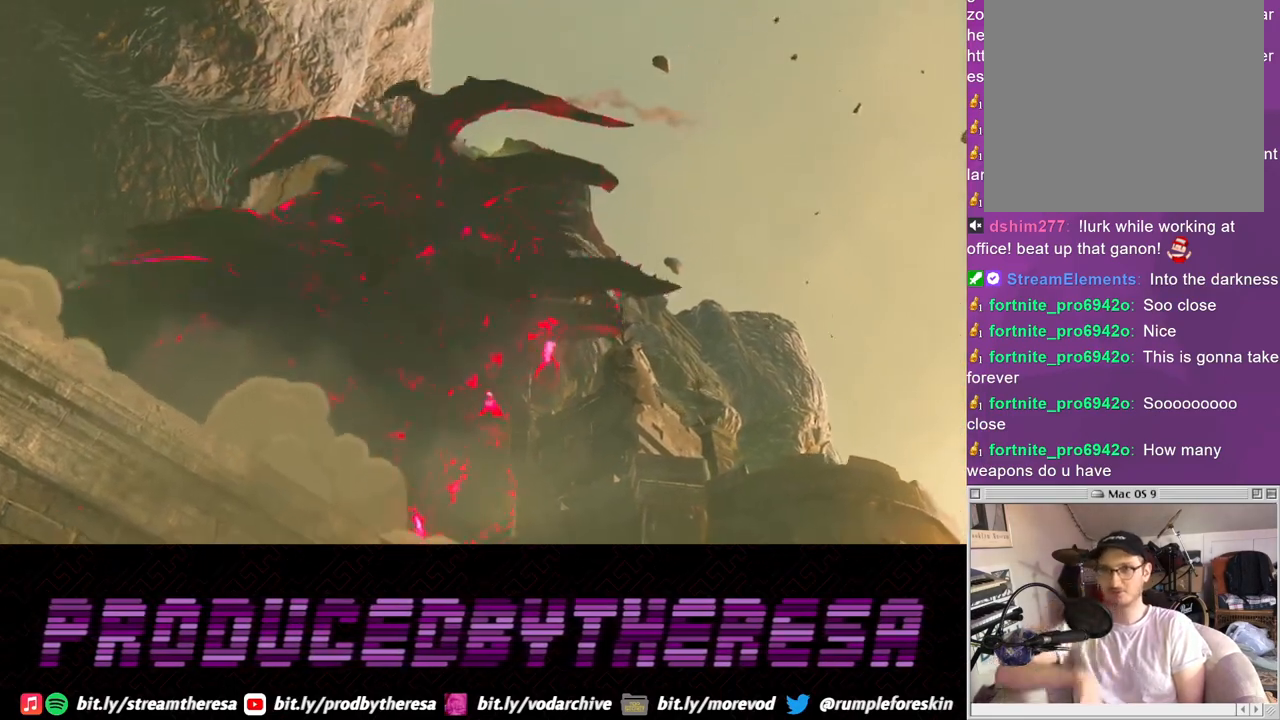
{"buttons": [], "left_stick": "center", "right_stick": "center", "events": []}
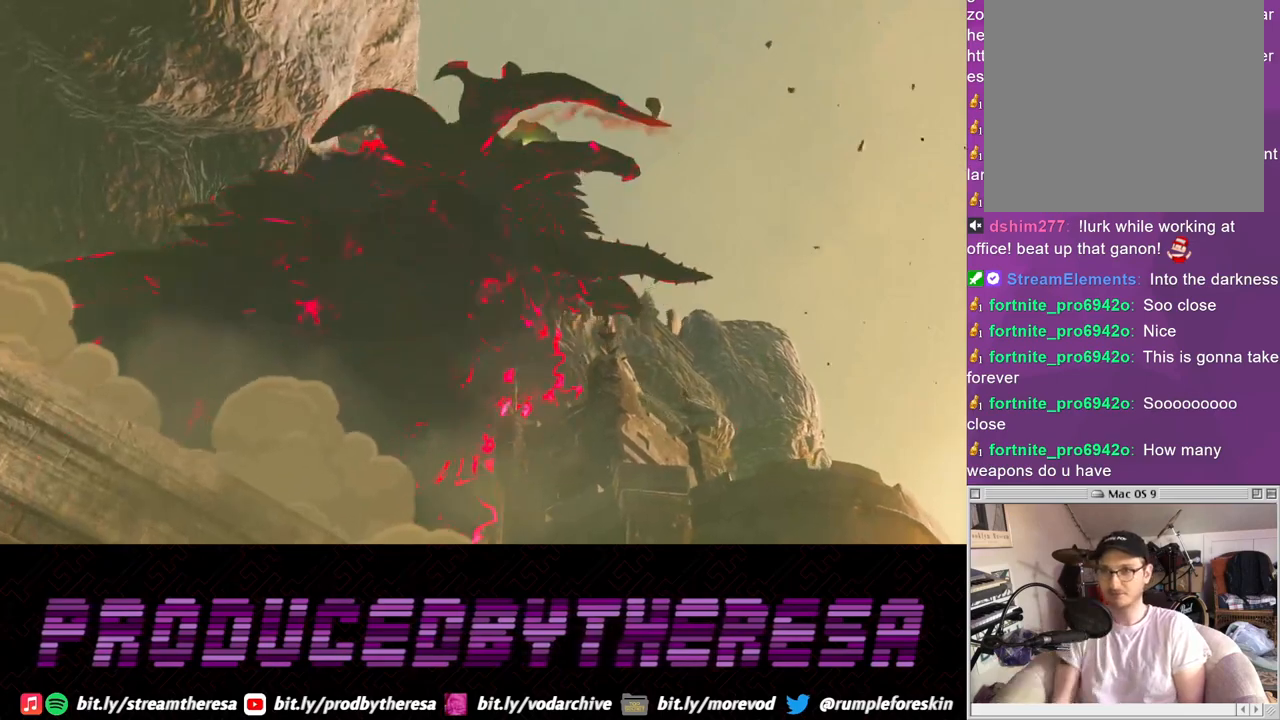
{"buttons": [], "left_stick": "center", "right_stick": "center", "events": []}
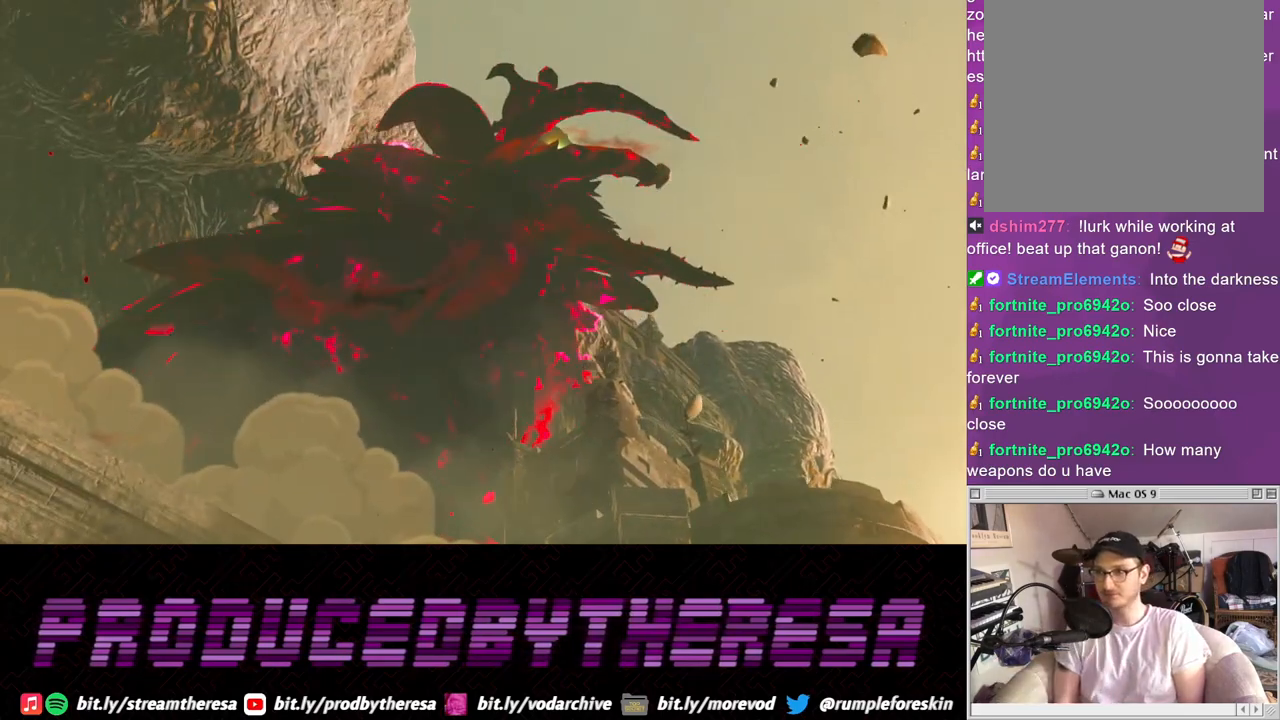
{"buttons": ["CIRCLE", "SQUARE", "TRIANGLE"], "left_stick": "center", "right_stick": "center", "events": [[333, "CIRCLE", "down"], [333, "TRIANGLE", "down"], [367, "SQUARE", "down"]]}
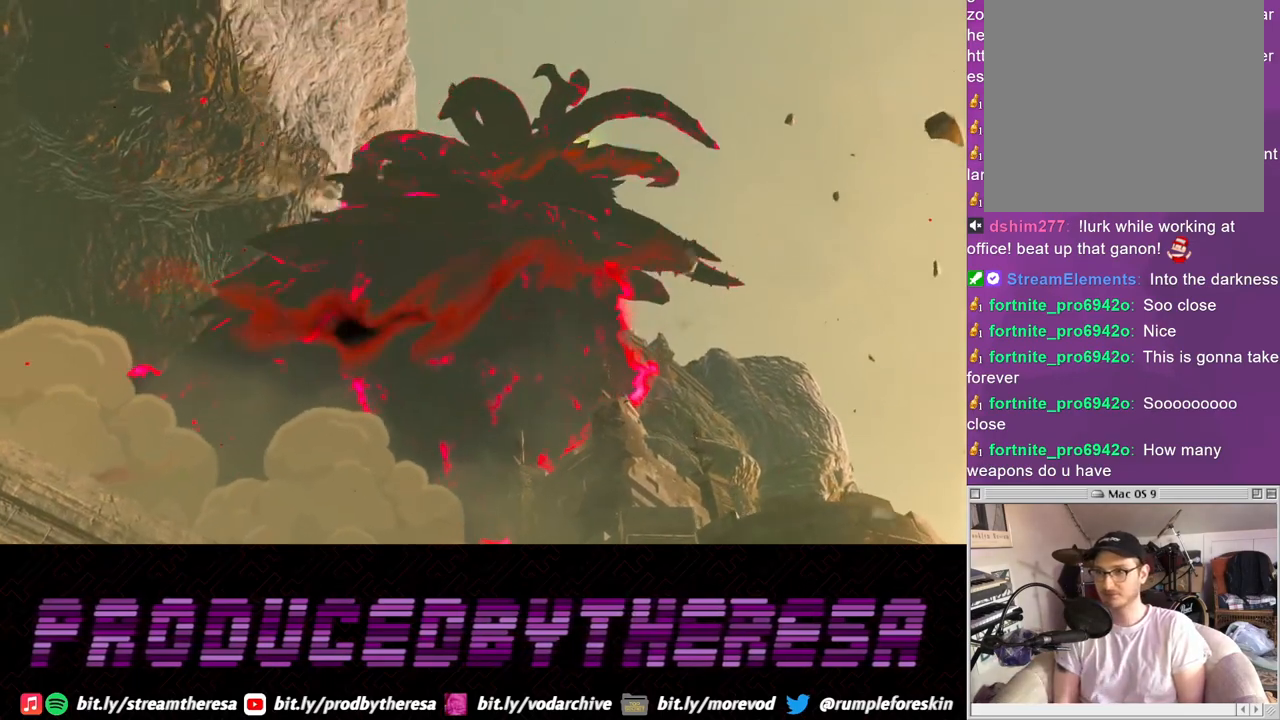
{"buttons": [], "left_stick": "center", "right_stick": "center", "events": [[33, "CIRCLE", "up"], [50, "TRIANGLE", "up"], [67, "SQUARE", "up"]]}